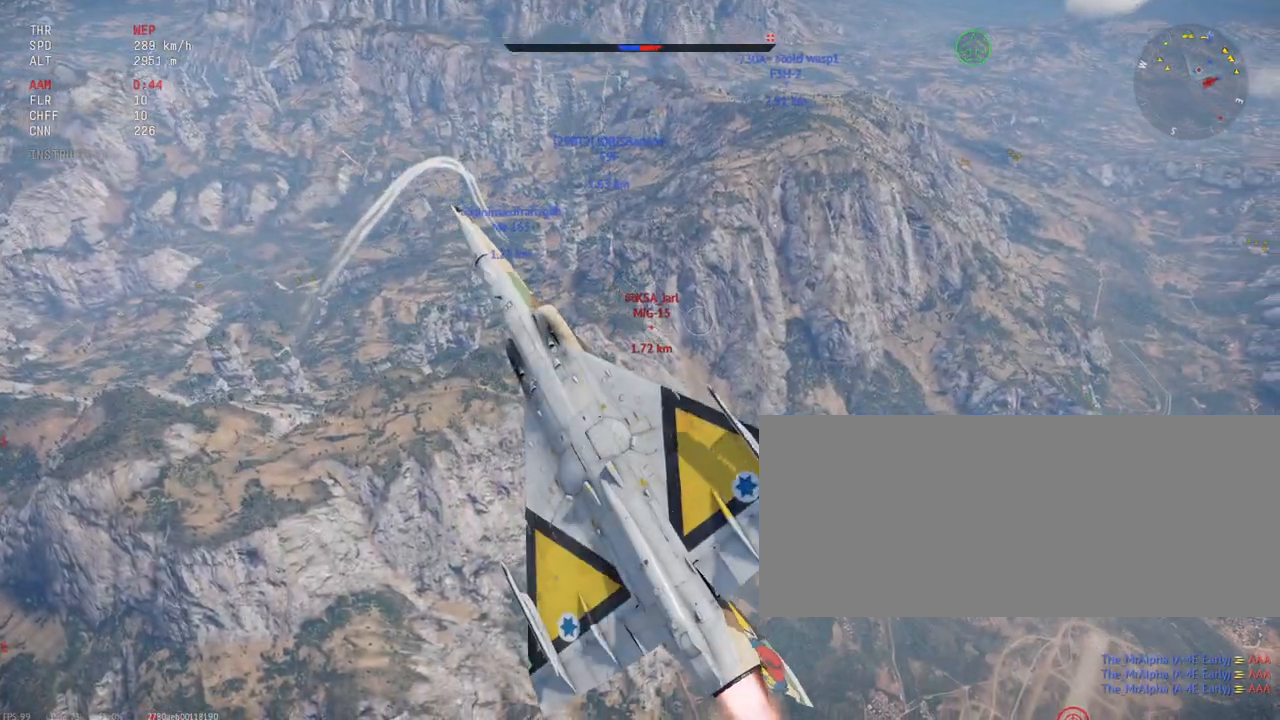
Gameplay with keyboard and mouse; each line is a JSON object with the keys and mouse buttons held at the frame after it. "events" lists presses ("down") and releases ("up") of ".", "/", "0", "1", "2", "3", "4", "5", "6", "7", "8", "9", "a", "alt_l", "alt_r", "b", "backslash", "backspace", "c", "caps_lock", "comma", "ctrl_l", "ctrl_r", "d", "e", "equals", "escape", "f", "f1", "f10", "f11", "f12", "f2", "f3", "f4", "f5", "f6", "f7", "f8", "f9", "g", "h", "i", "j", "k", "l", "lbracket", "m", "minus", "n", "o", "p", "q", "quote", "r", "rbracket", "return", "s", "semicolon", "shift_l", "shift_r", "space", "super_l", "super_r", "t", "tab", "tilde", "u", "v", "w", "x", "y", "z", "mouse_left", "mouse_wheel", "mouse_right", "mouse_mb4" and "mouse_mb5" between this image and that frame as [ms after this image, input, new state], when the widget could be followed in between. "mouse_left", "mouse_wheel", "mouse_right", "mouse_mb4", "mouse_mb5" = the "left", "wheel", "right", "mb4", "mb5" buttons of the "mouse" list. No other keys are recorded. "wheel" means that the mouse wheel is clicked or scrolled. Mouse movement is not recorded.
{"keys": ["shift_l", "x"], "mouse": [], "events": [[133, "a", "down"], [333, "a", "up"], [500, "x", "down"]]}
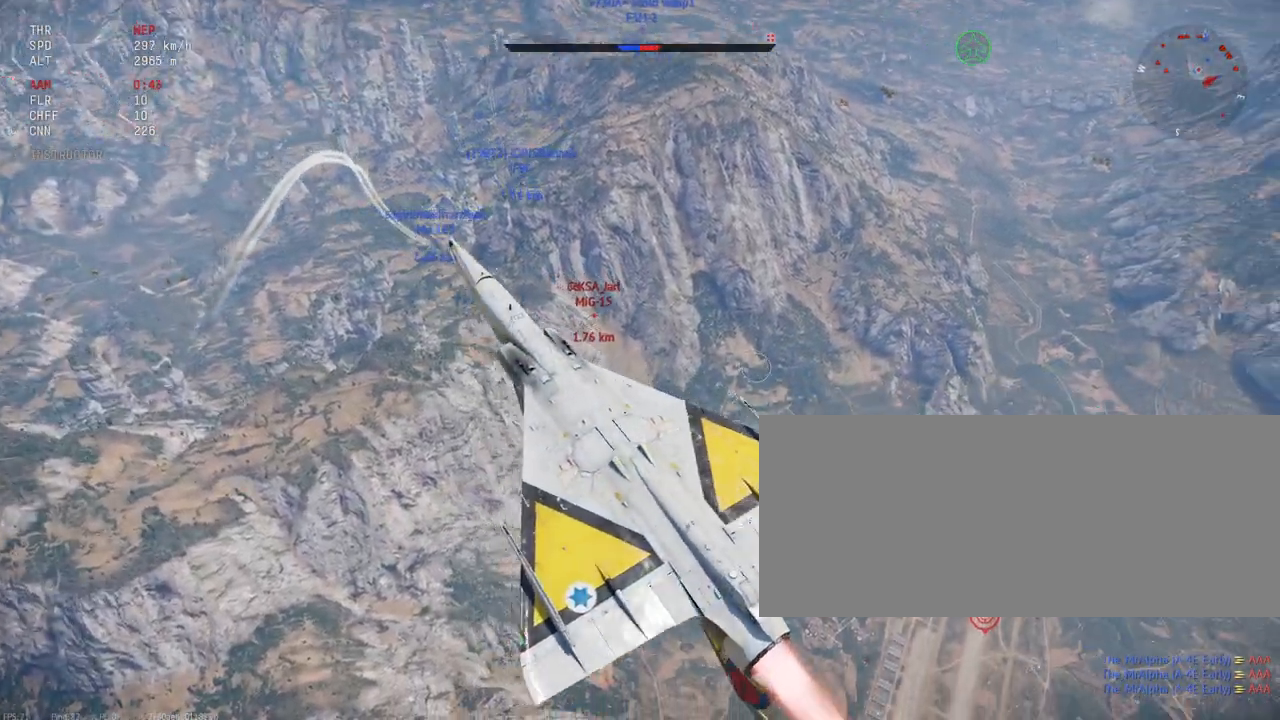
{"keys": ["shift_l"], "mouse": [], "events": [[217, "a", "down"], [233, "x", "up"], [450, "a", "up"]]}
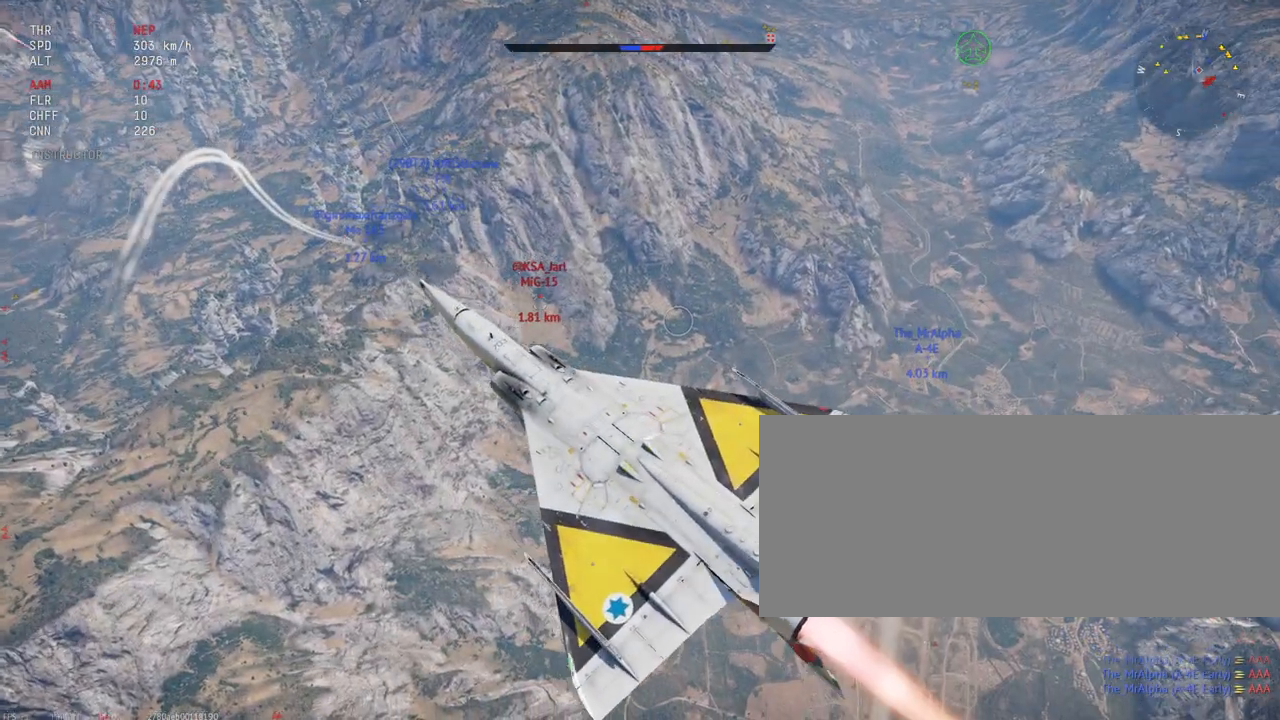
{"keys": ["shift_l"], "mouse": [], "events": []}
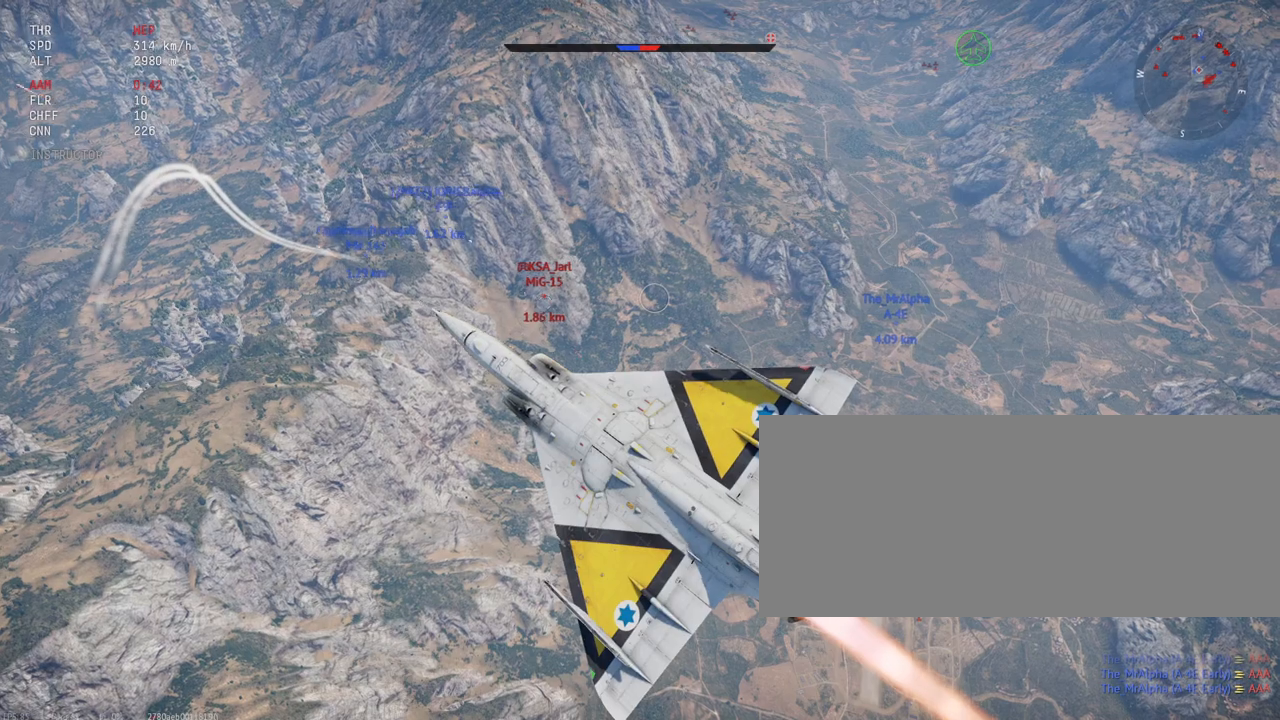
{"keys": ["shift_l"], "mouse": [], "events": [[217, "a", "down"], [300, "a", "up"]]}
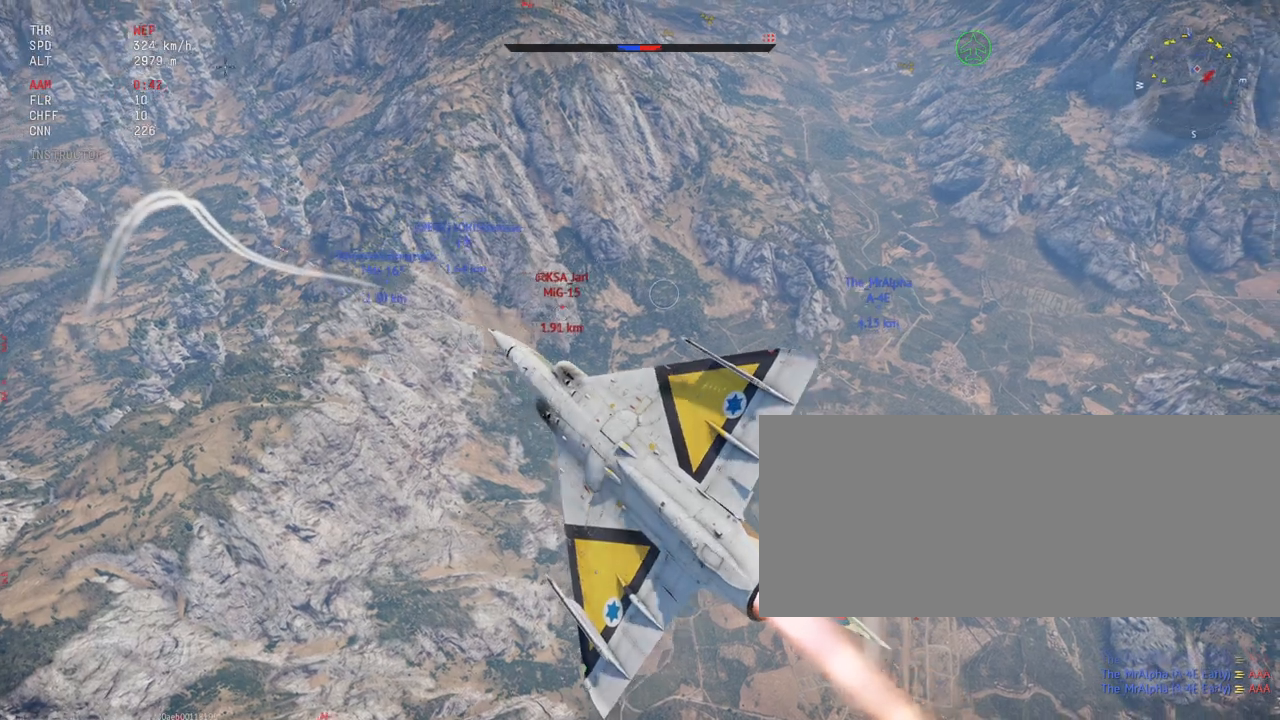
{"keys": ["shift_l"], "mouse": [], "events": []}
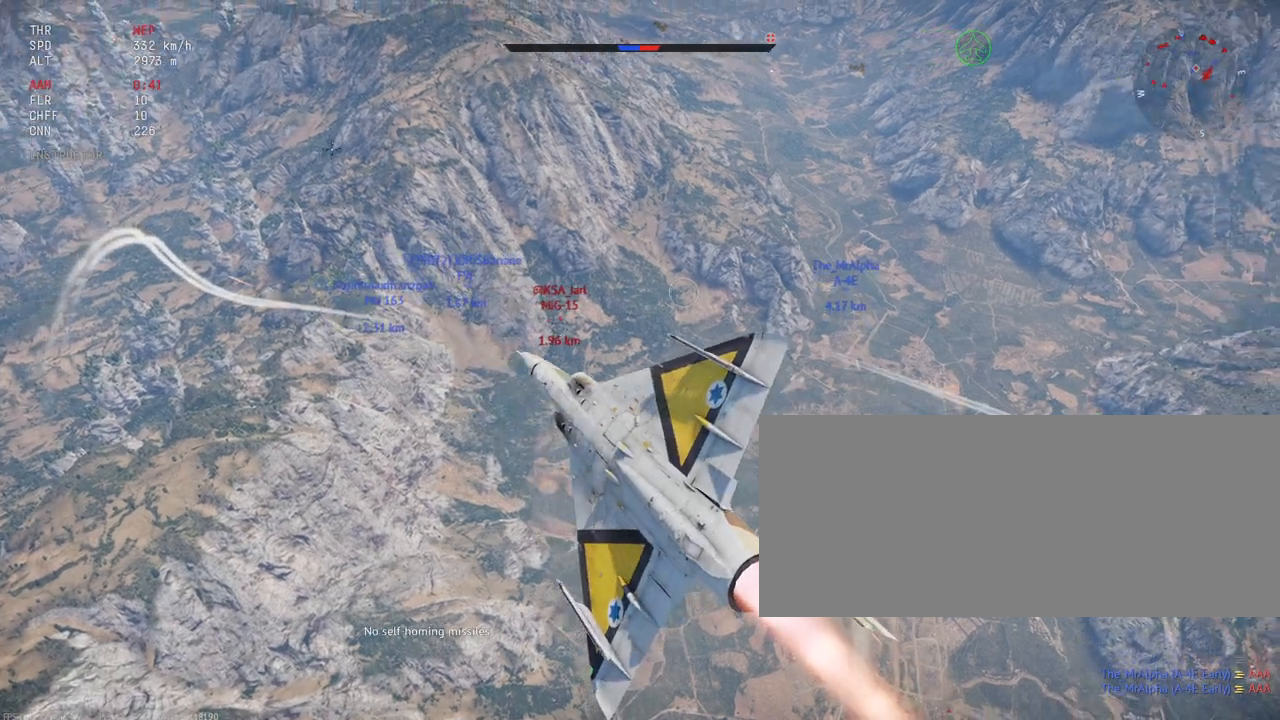
{"keys": ["shift_l"], "mouse": [], "events": []}
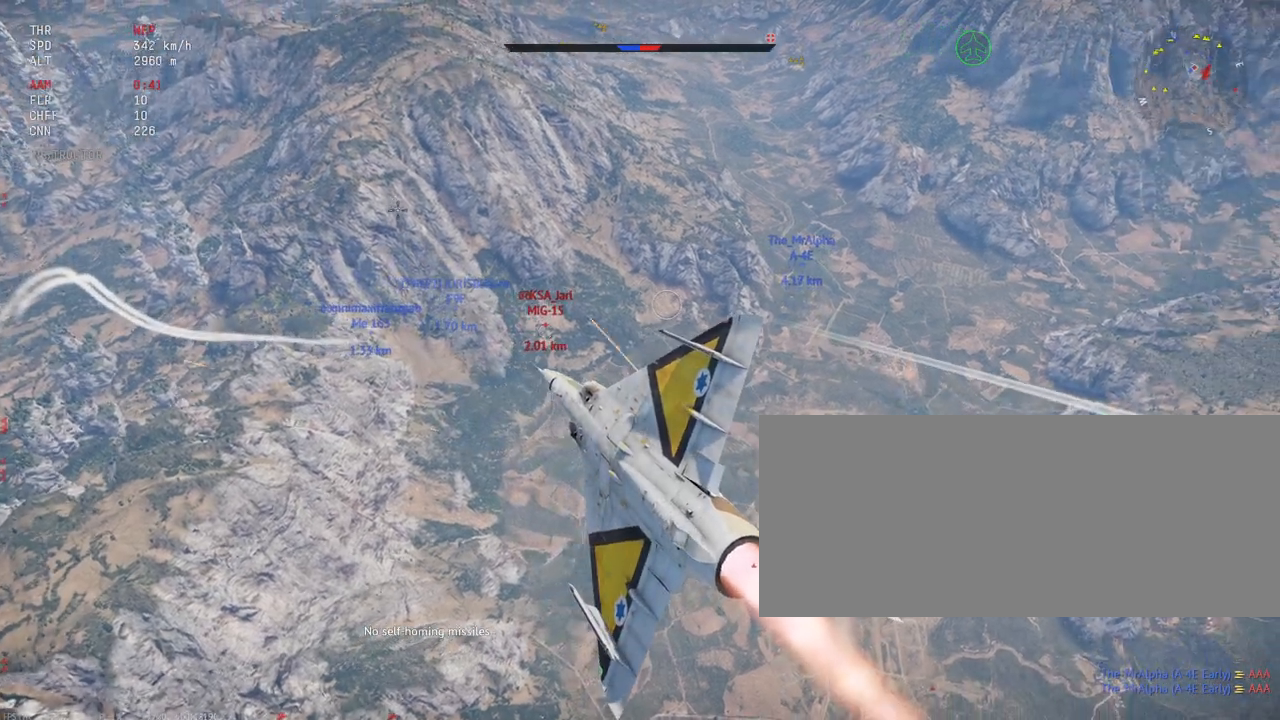
{"keys": ["a", "shift_l"], "mouse": [], "events": [[383, "a", "down"]]}
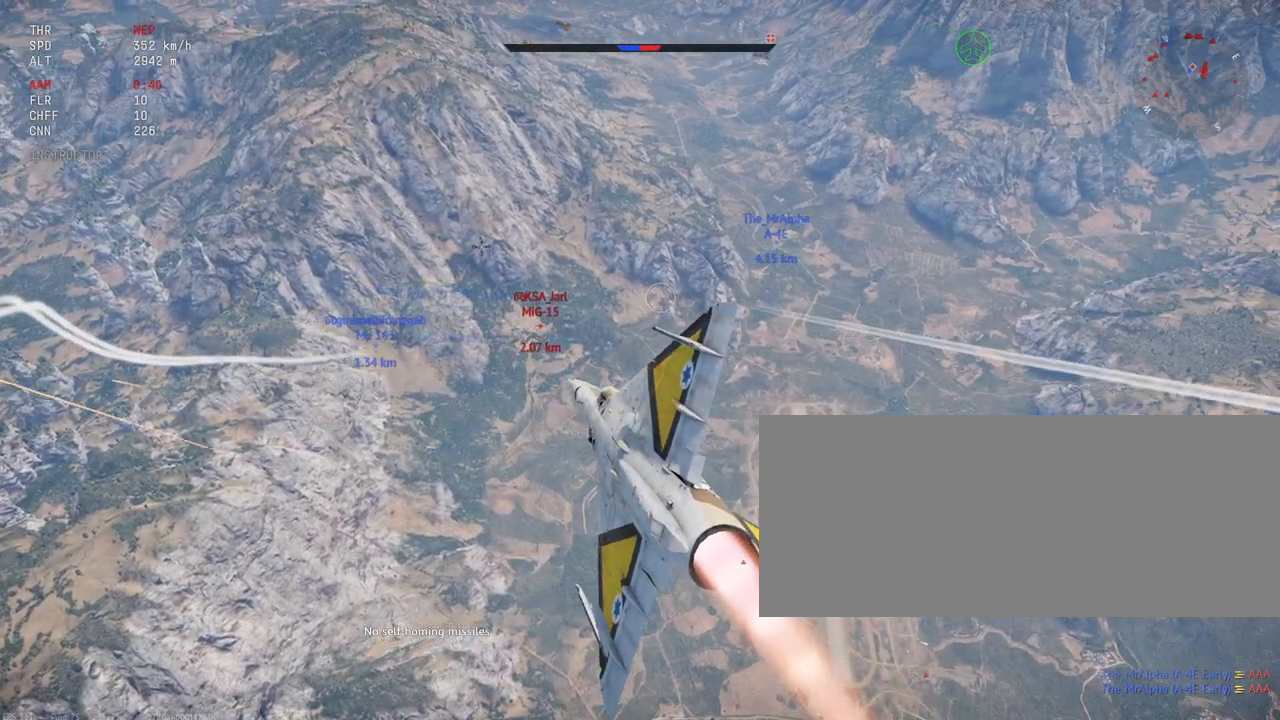
{"keys": ["shift_l"], "mouse": [], "events": [[17, "a", "up"], [133, "a", "down"], [500, "a", "up"]]}
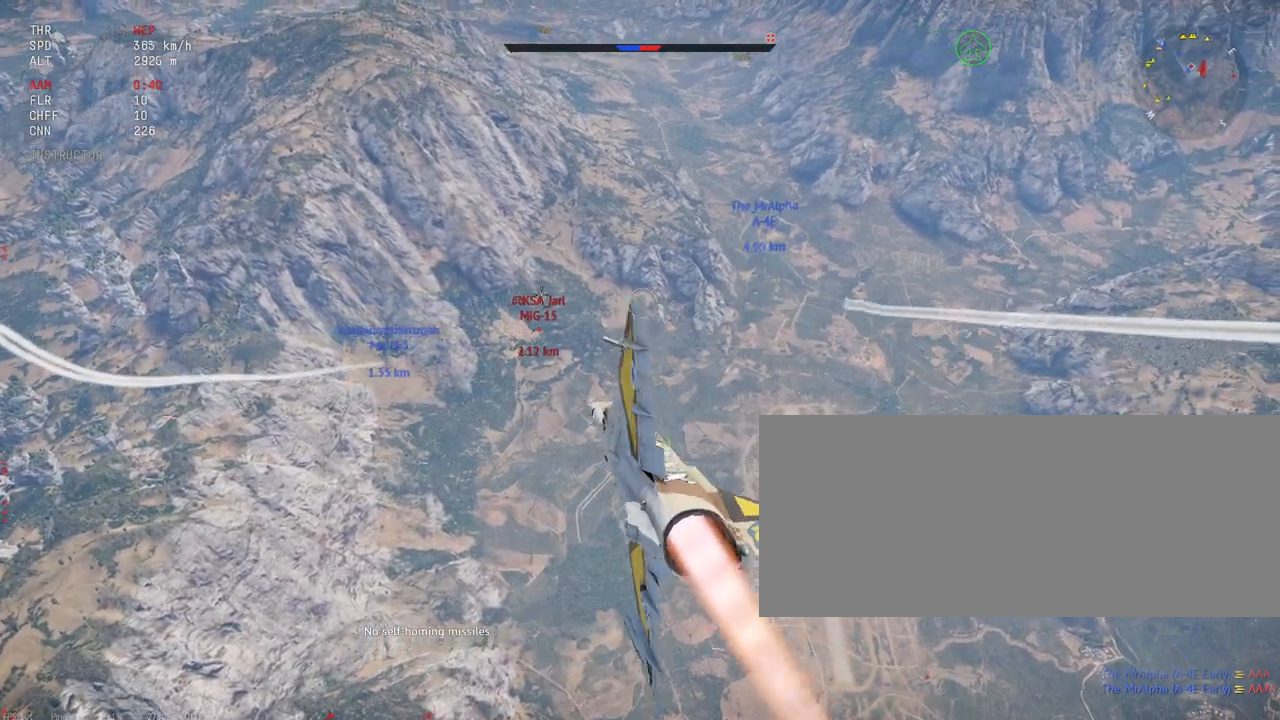
{"keys": ["shift_l"], "mouse": [], "events": []}
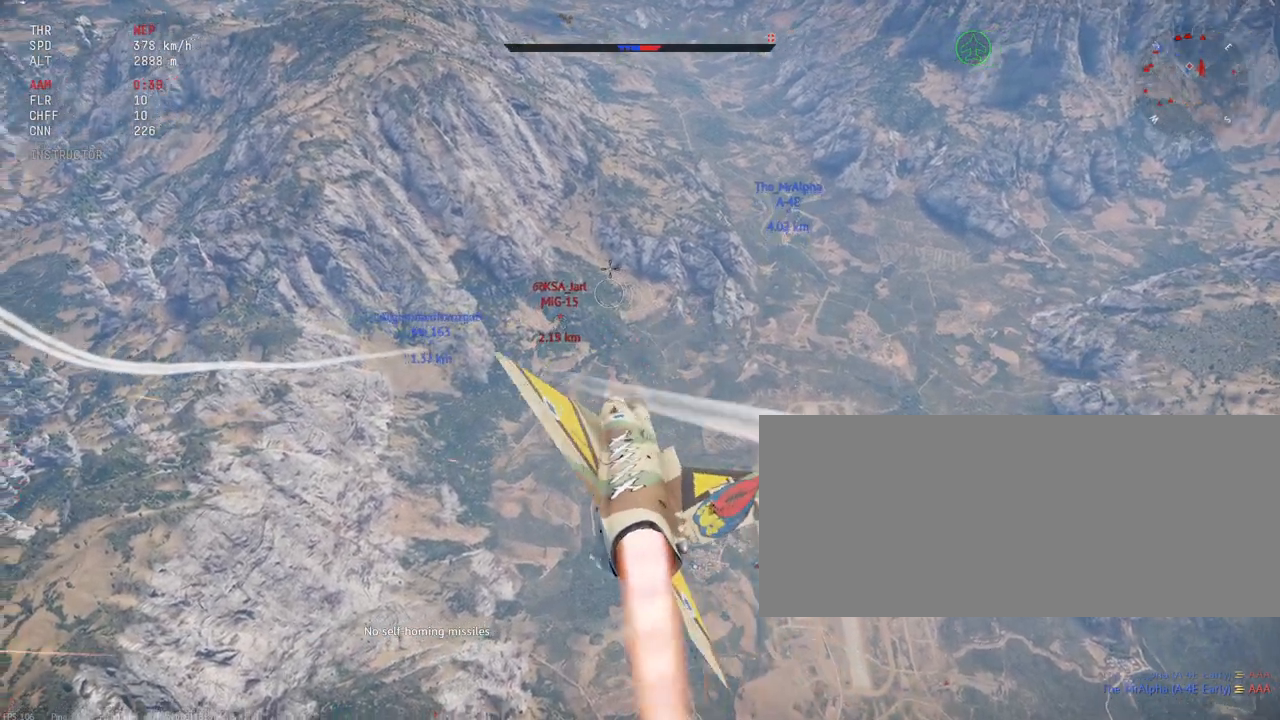
{"keys": ["shift_l"], "mouse": [], "events": []}
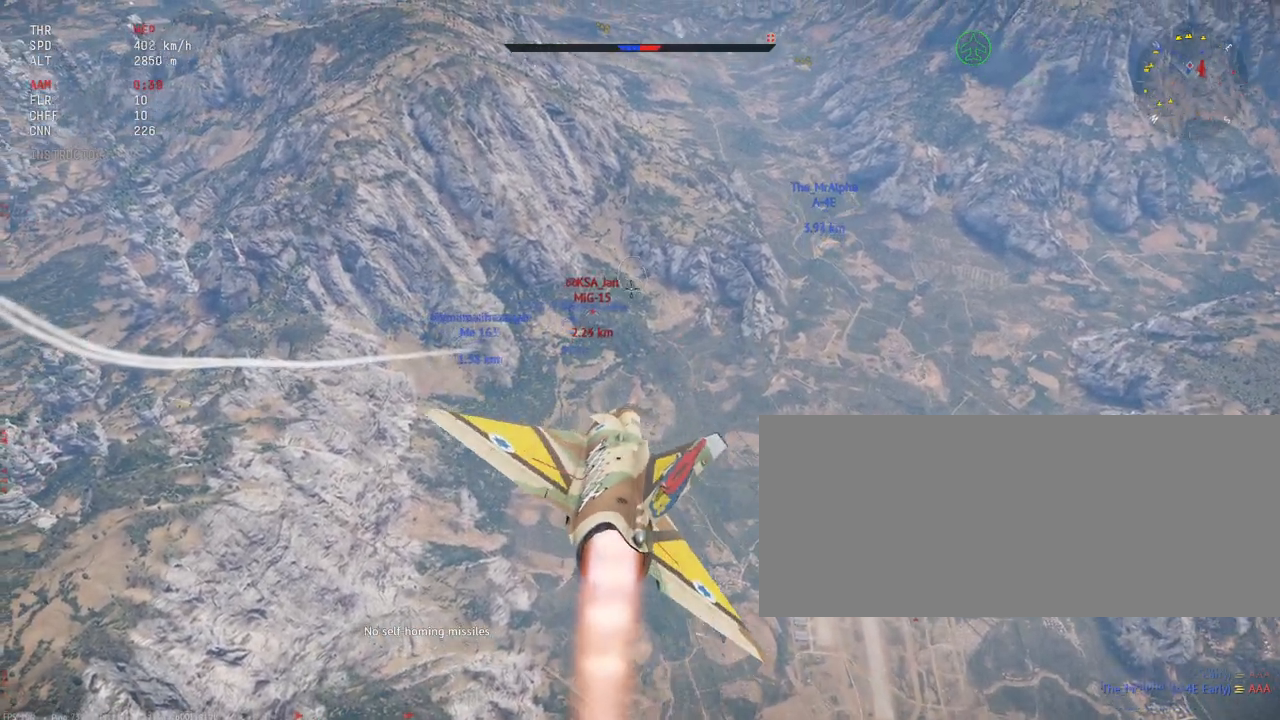
{"keys": ["shift_l"], "mouse": [], "events": []}
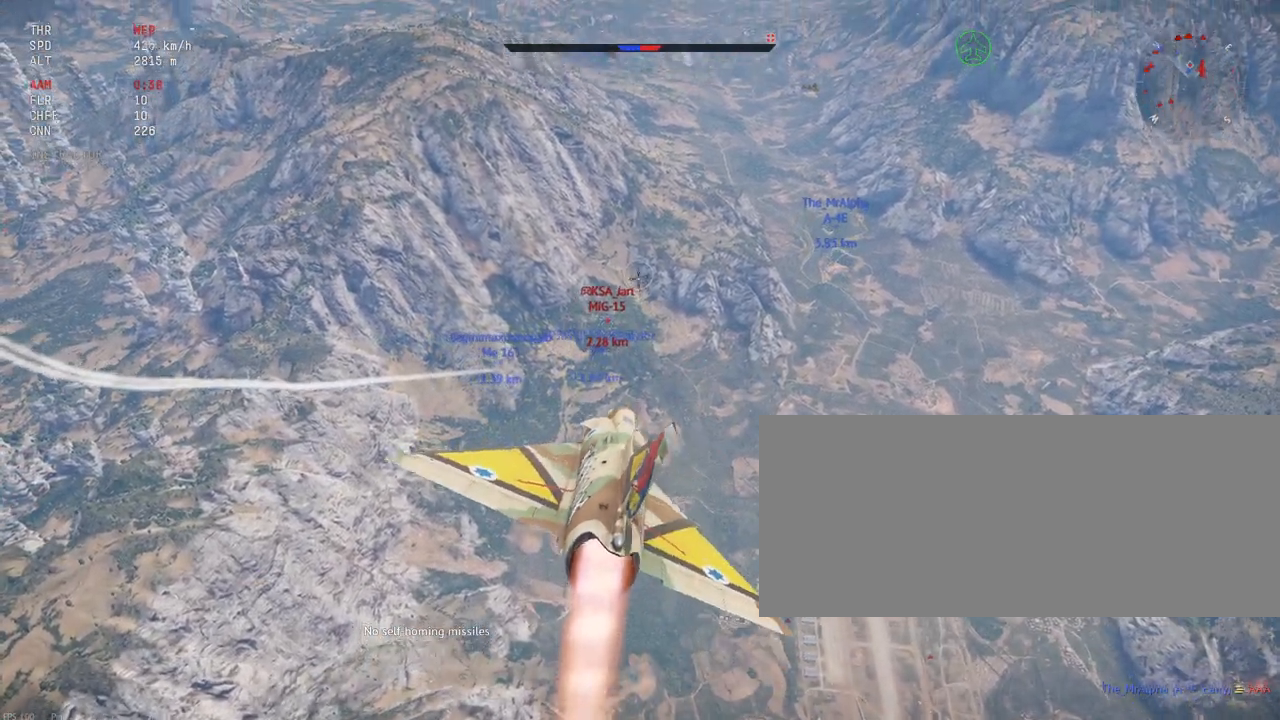
{"keys": ["shift_l"], "mouse": [], "events": []}
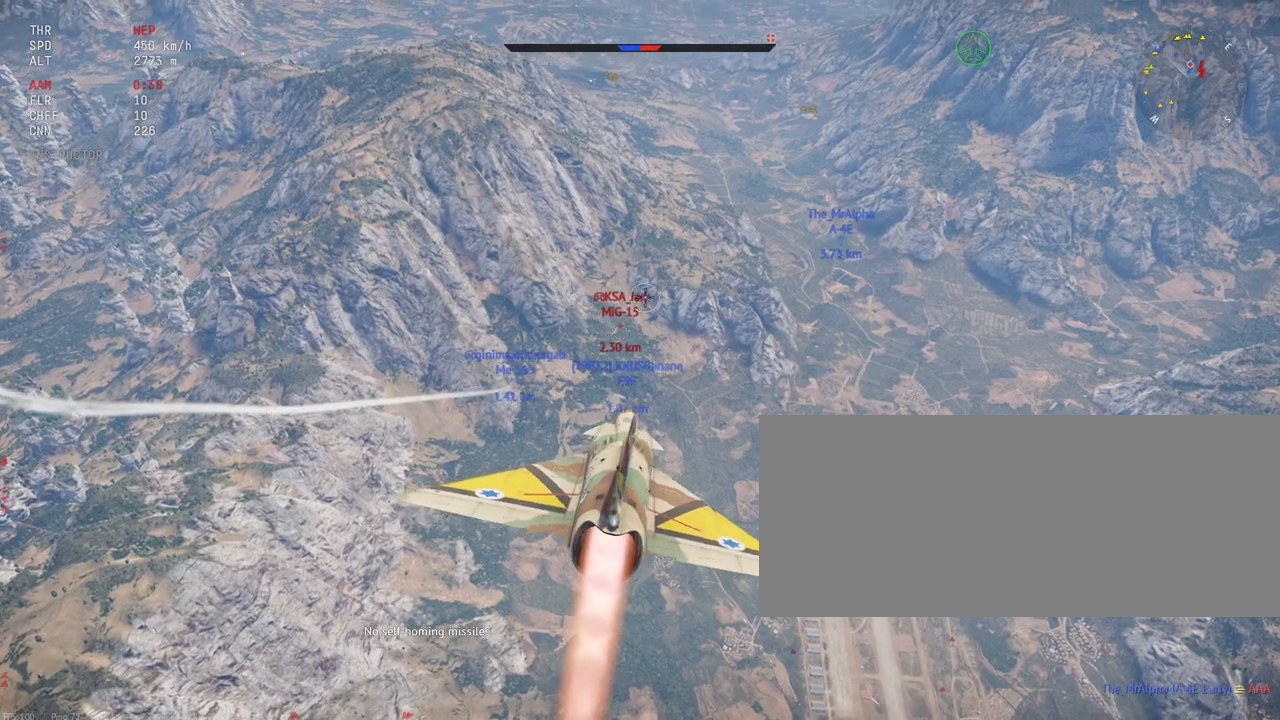
{"keys": ["shift_l"], "mouse": [], "events": []}
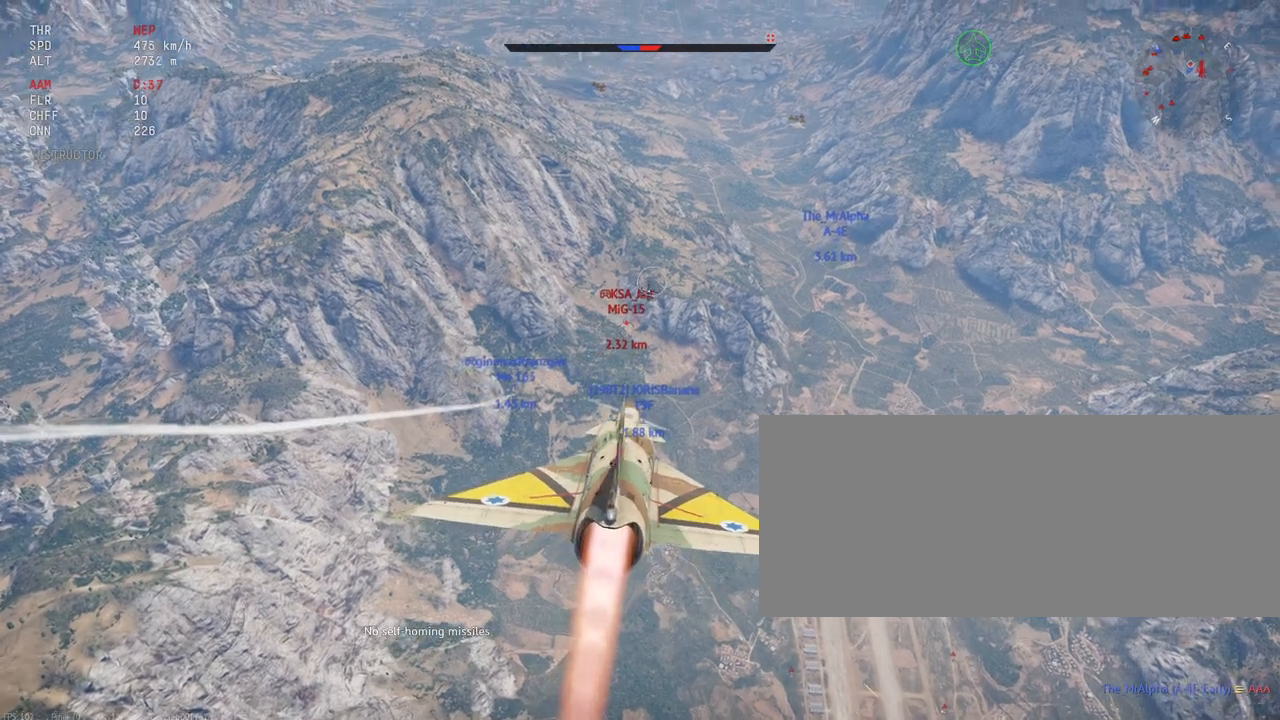
{"keys": ["shift_l"], "mouse": [], "events": []}
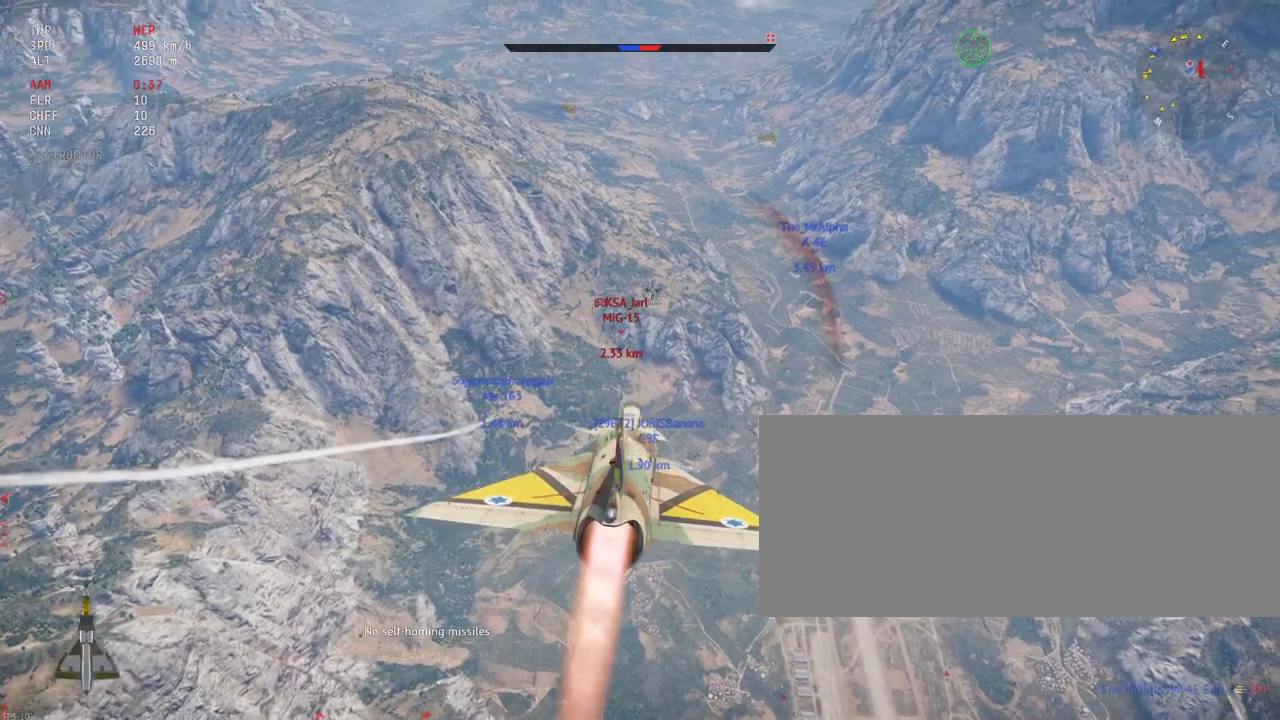
{"keys": ["shift_l"], "mouse": [], "events": []}
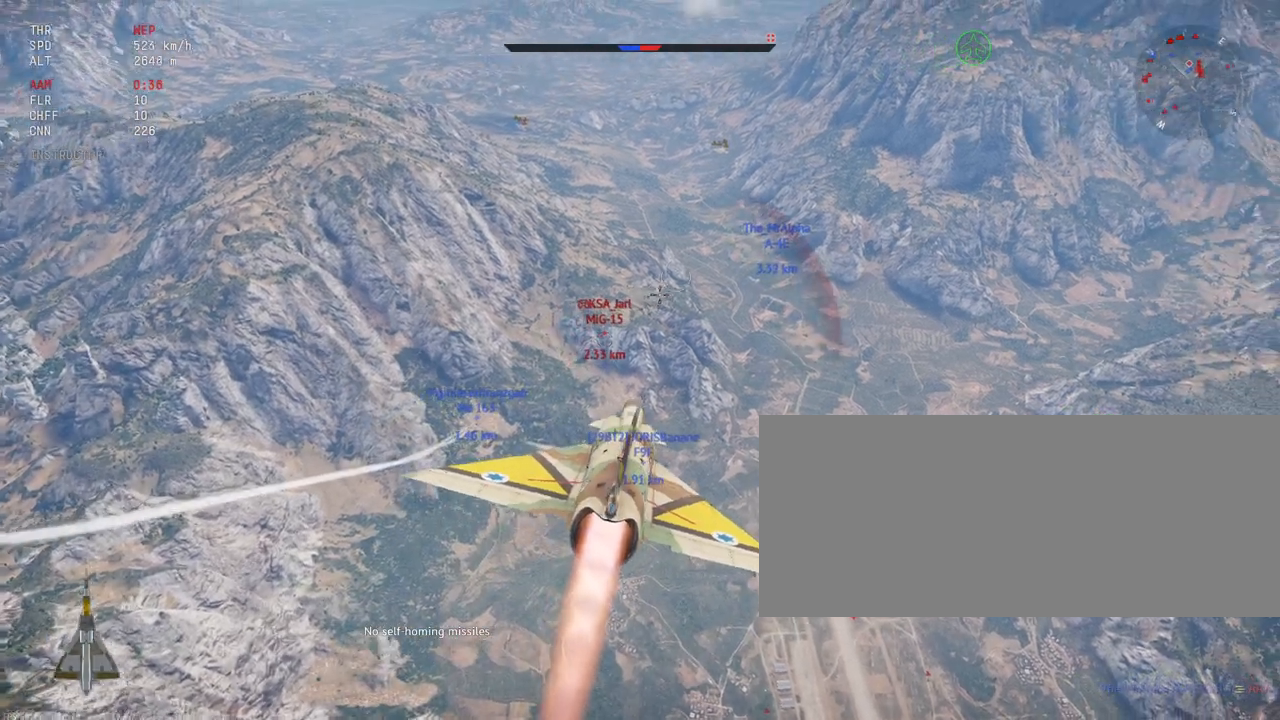
{"keys": ["shift_l"], "mouse": [], "events": []}
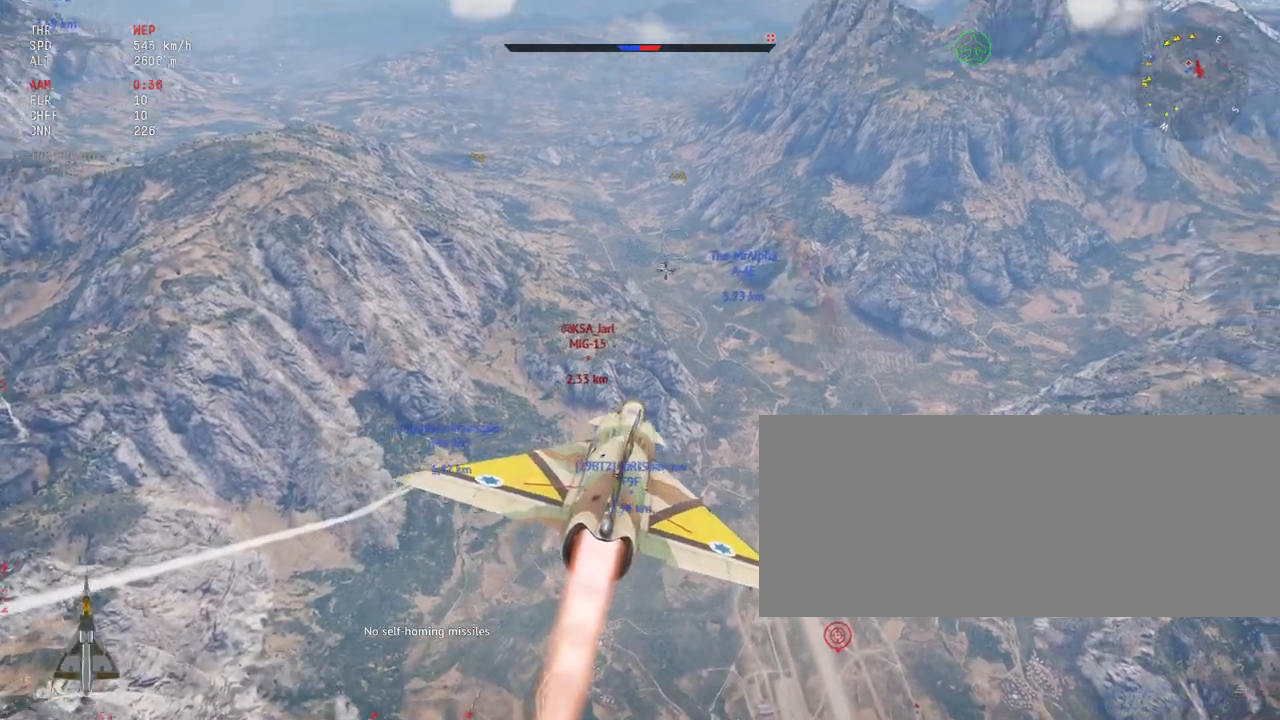
{"keys": ["shift_l"], "mouse": [], "events": []}
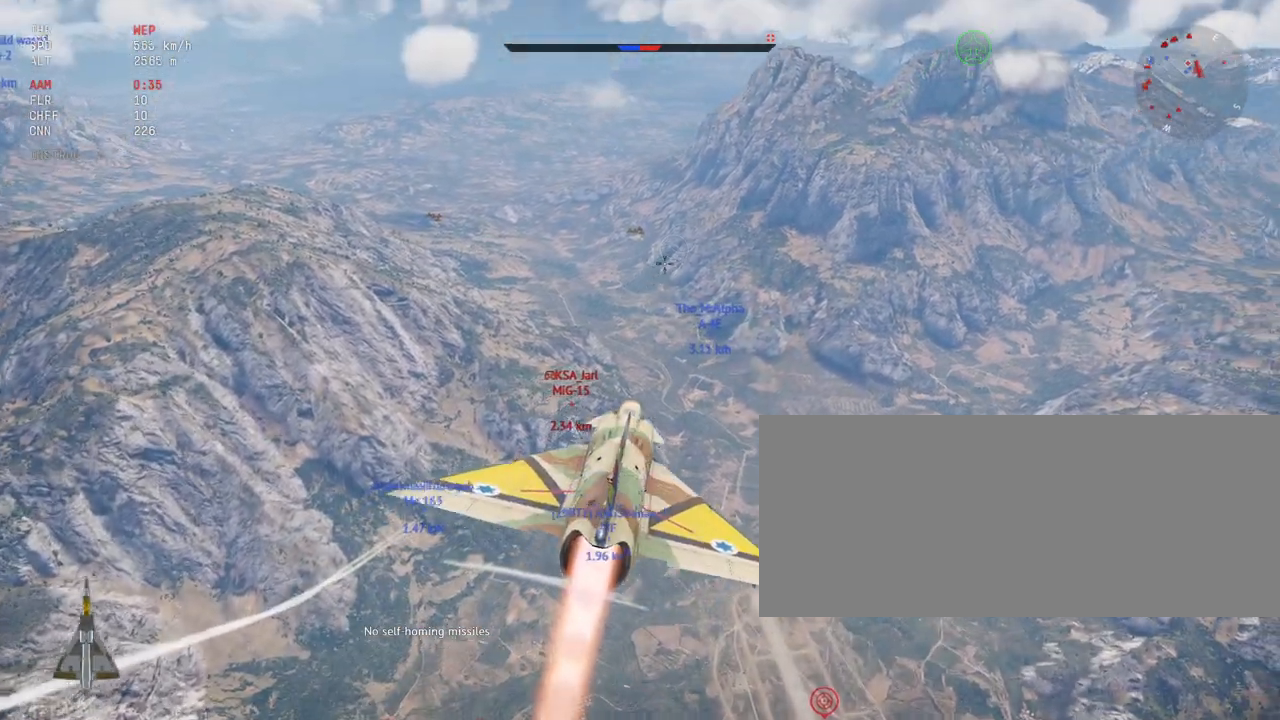
{"keys": ["shift_l"], "mouse": [], "events": []}
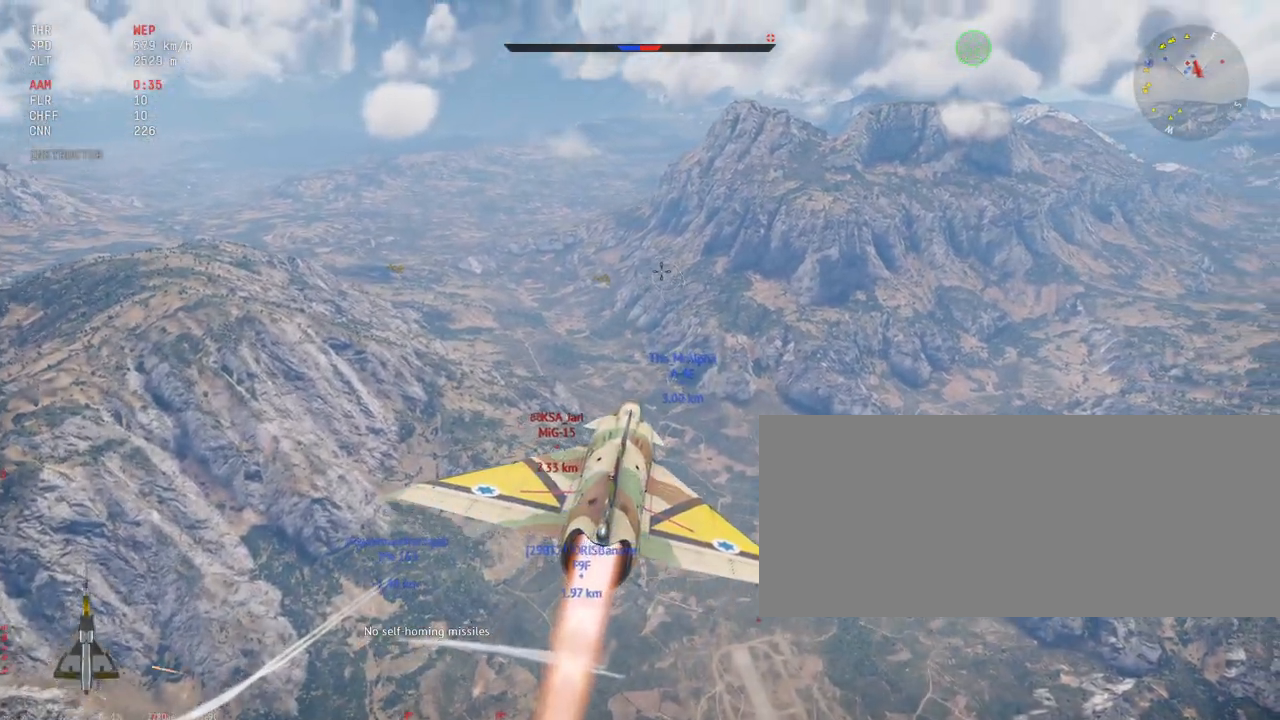
{"keys": ["shift_l"], "mouse": [], "events": []}
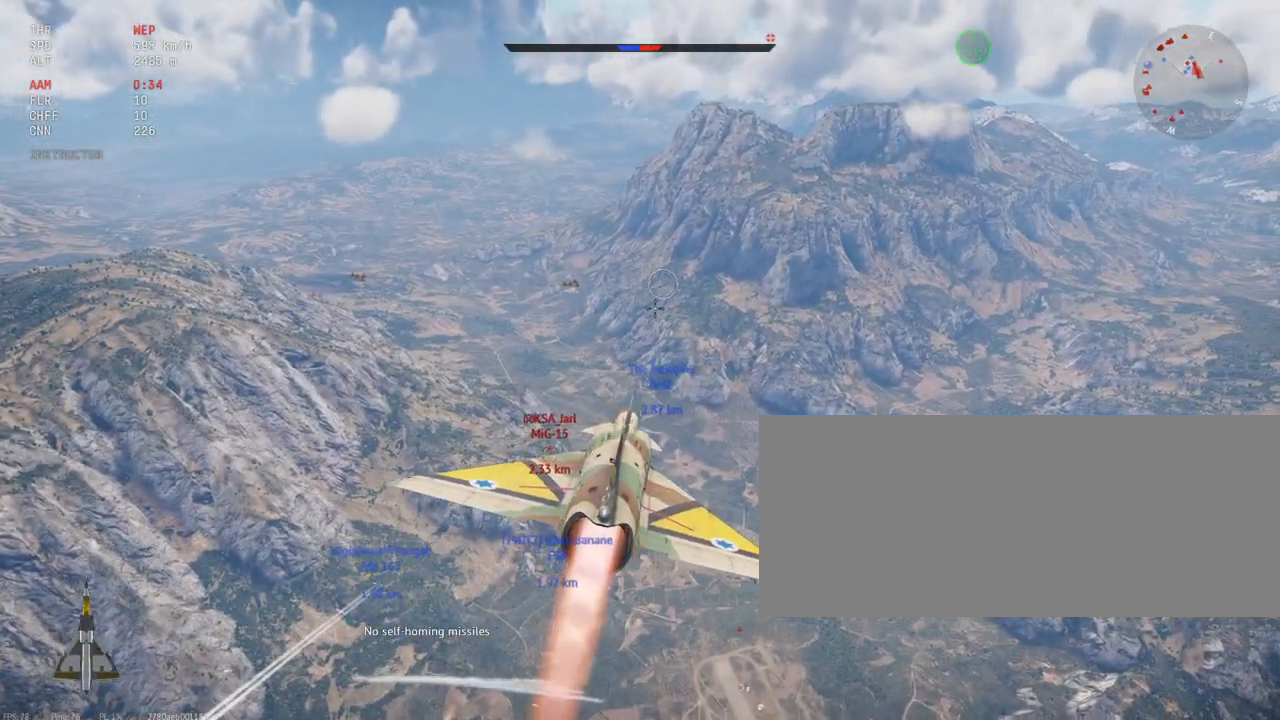
{"keys": ["shift_l"], "mouse": [], "events": []}
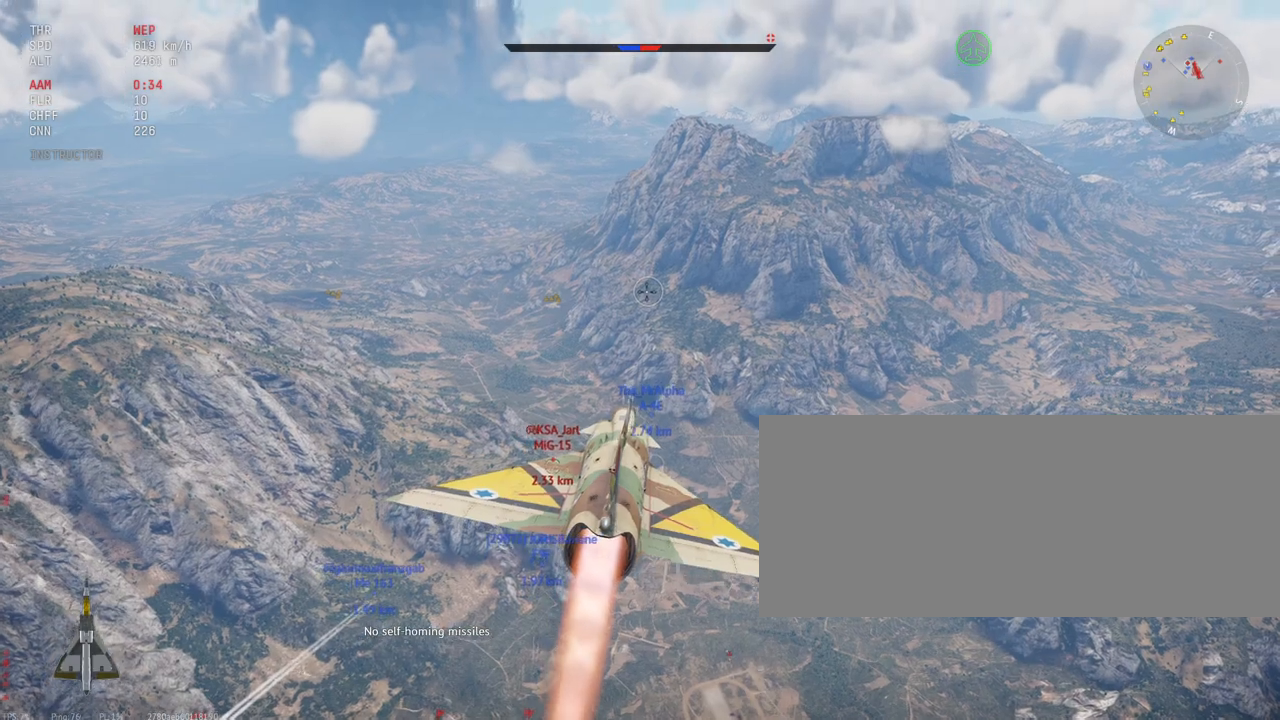
{"keys": ["shift_l"], "mouse": [], "events": []}
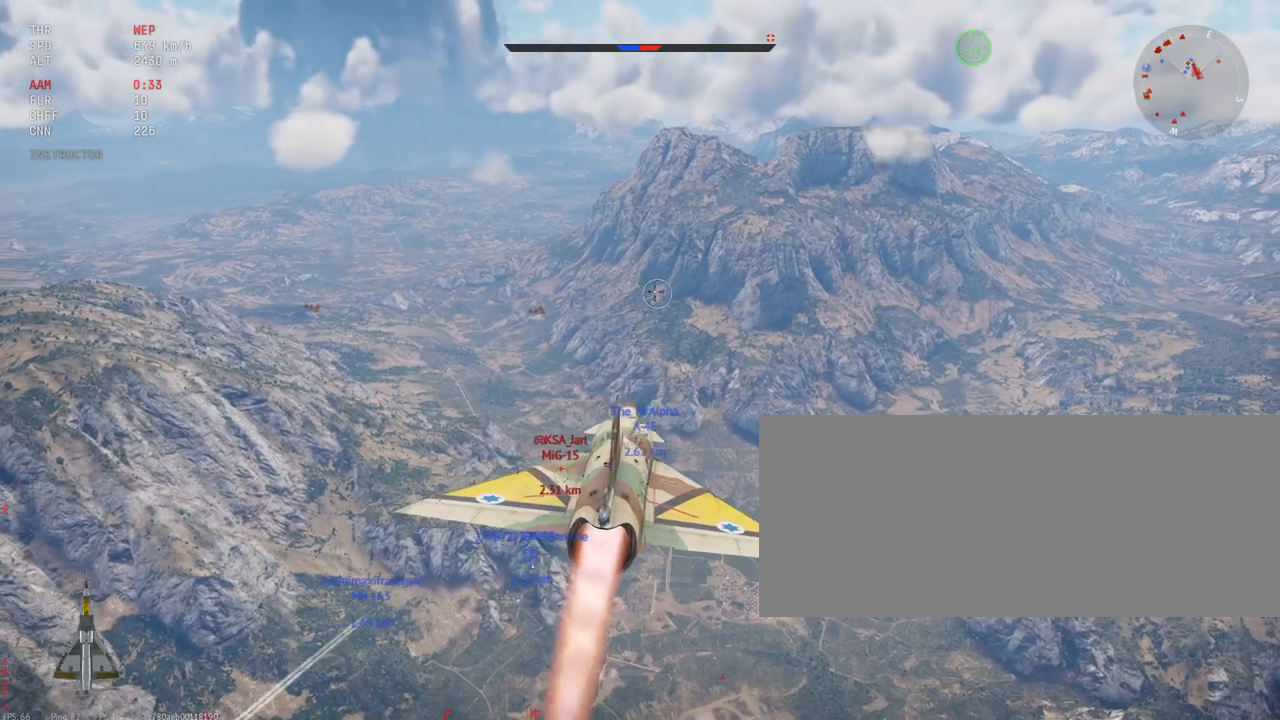
{"keys": ["shift_l"], "mouse": [], "events": [[233, "d", "down"], [400, "d", "up"]]}
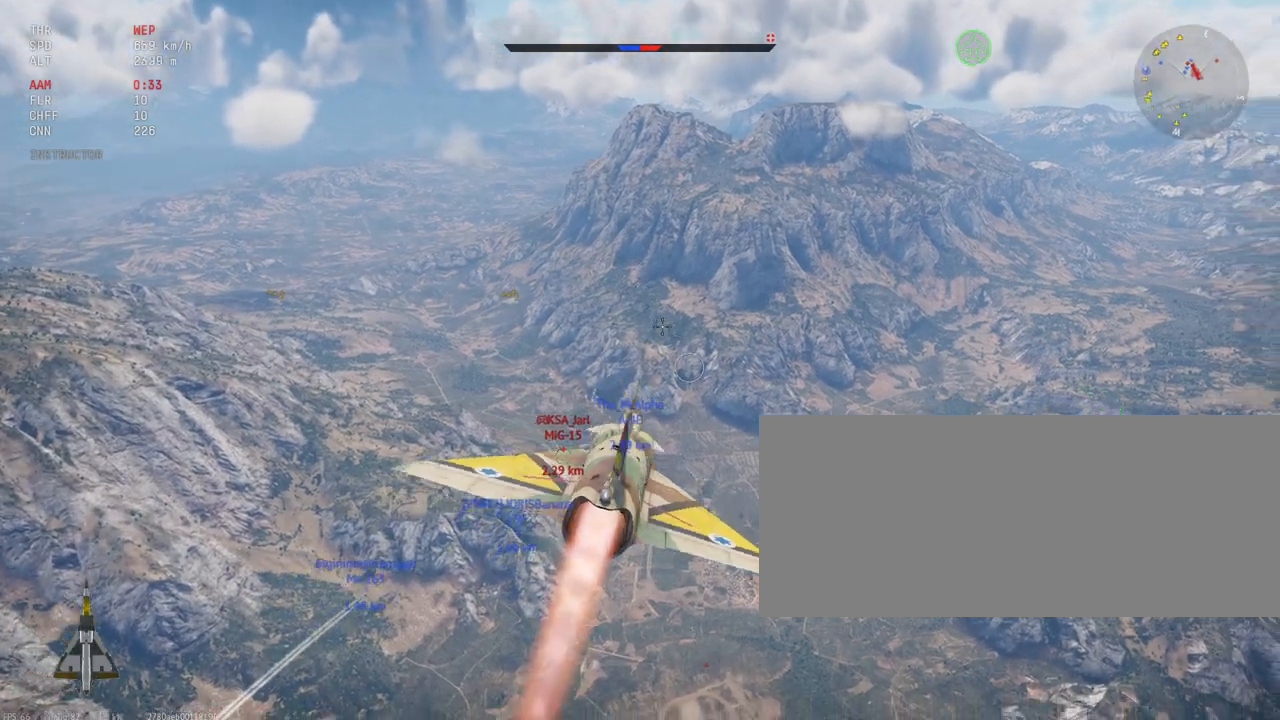
{"keys": ["shift_l"], "mouse": [], "events": []}
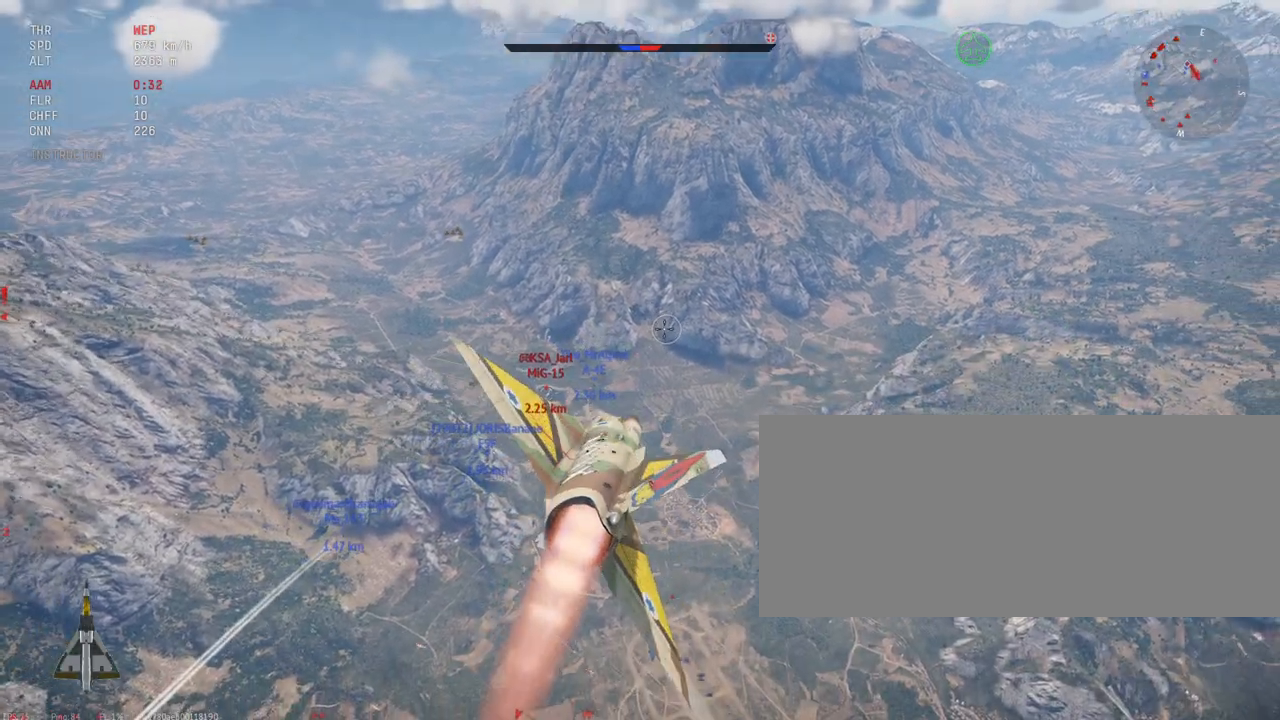
{"keys": ["shift_l"], "mouse": [], "events": [[133, "a", "down"], [167, "a", "up"]]}
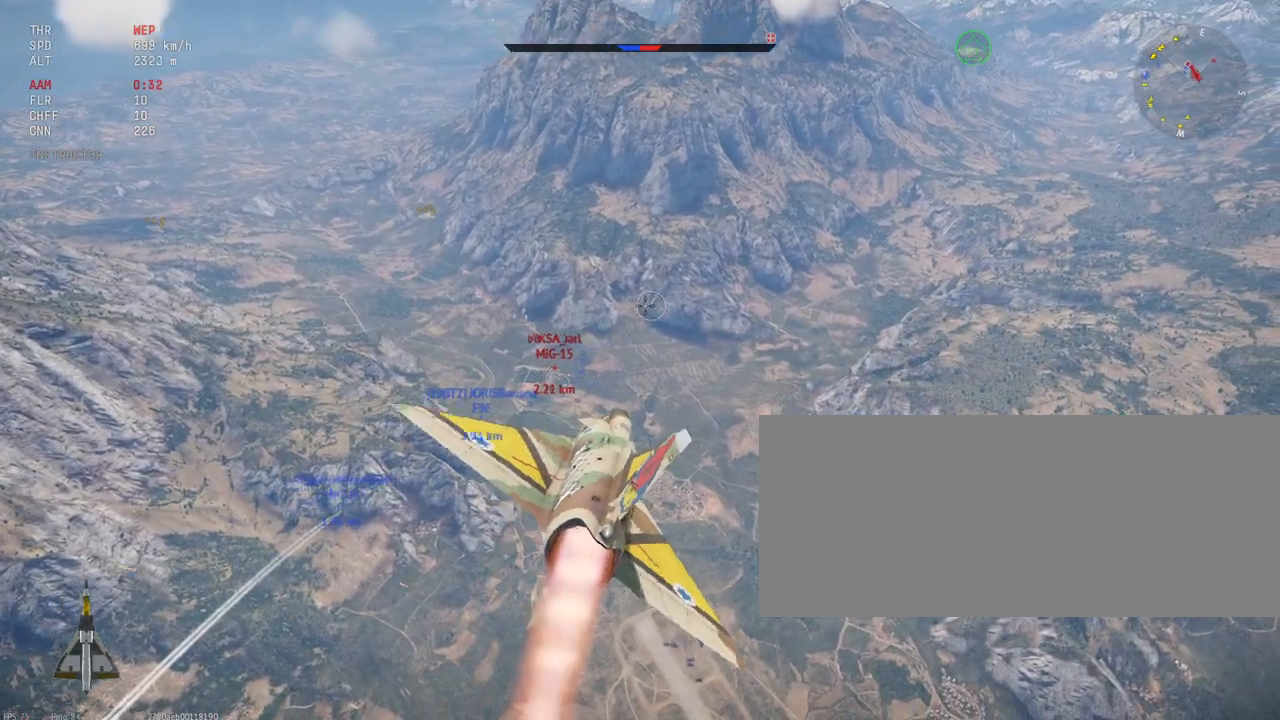
{"keys": ["shift_l"], "mouse": [], "events": [[183, "d", "down"], [417, "d", "up"]]}
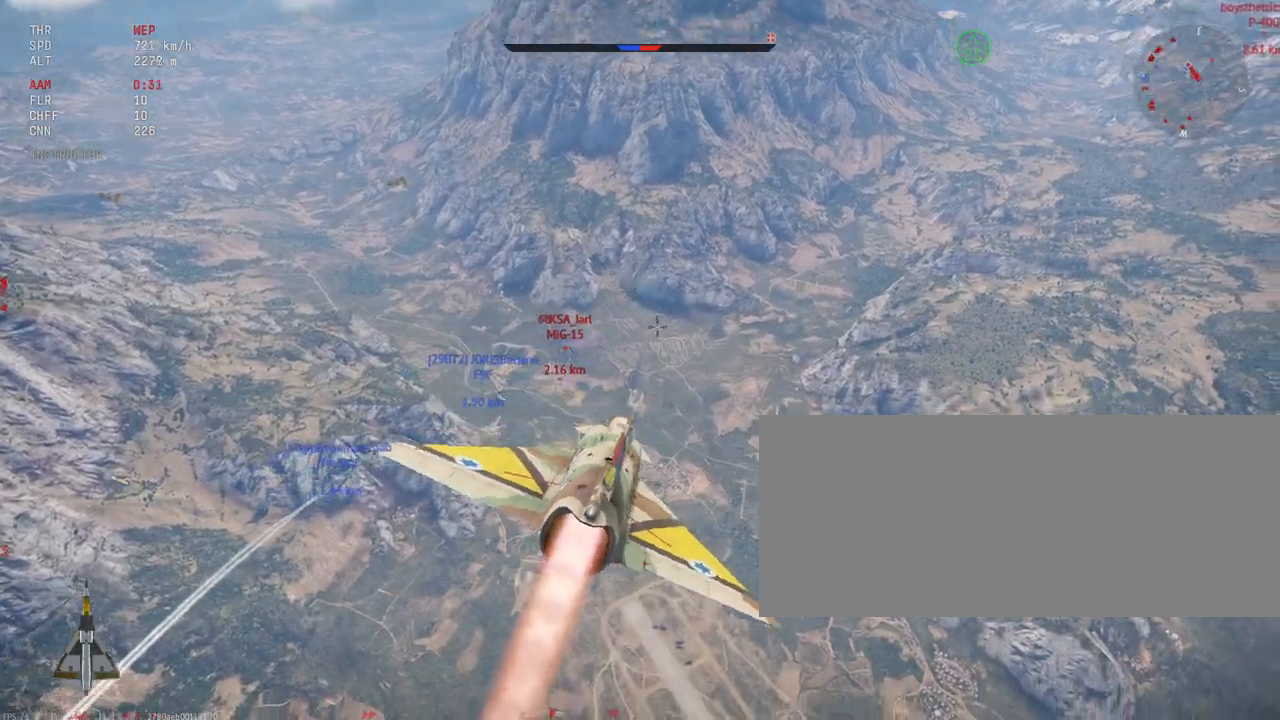
{"keys": ["shift_l"], "mouse": [], "events": []}
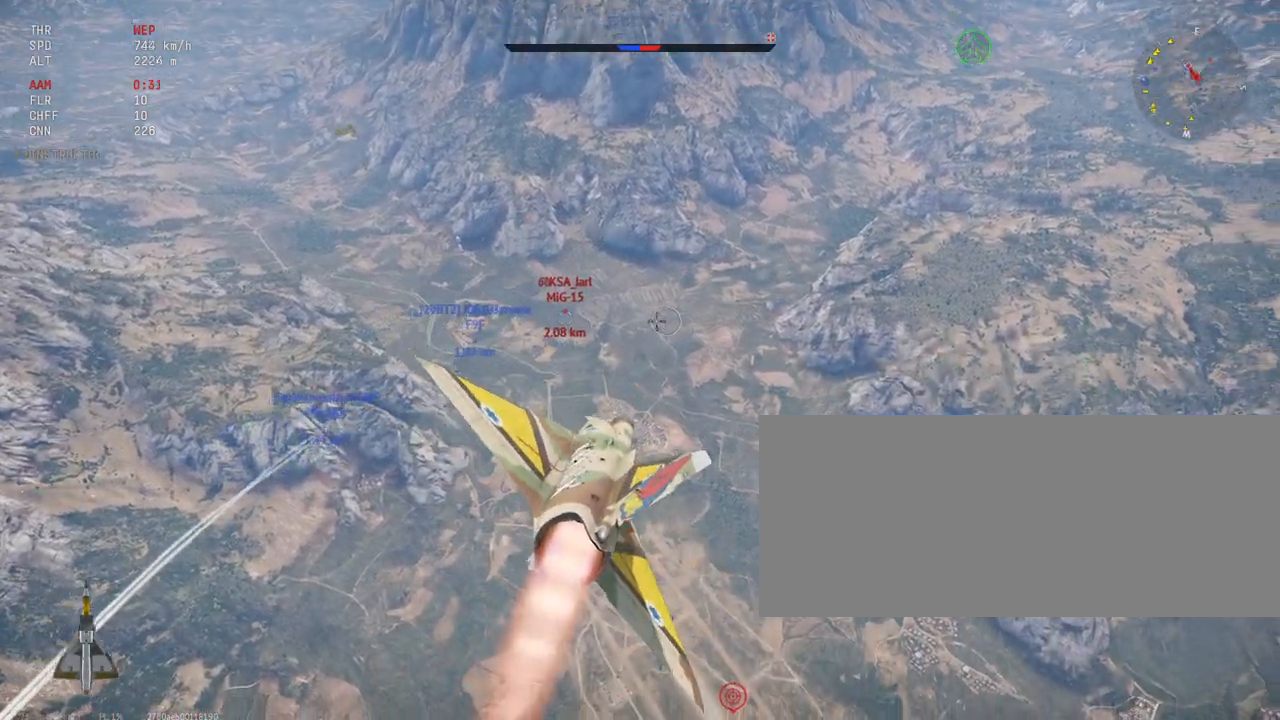
{"keys": ["d", "shift_l"], "mouse": [], "events": [[117, "d", "down"]]}
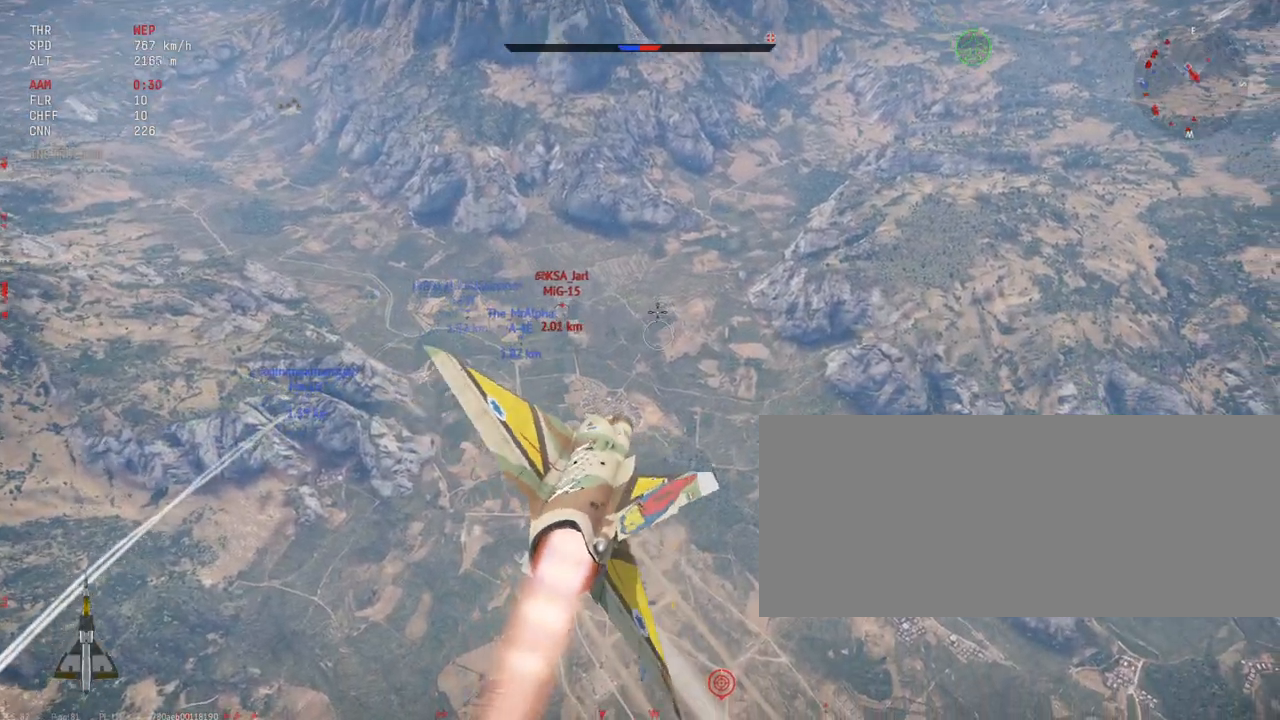
{"keys": ["shift_l"], "mouse": [], "events": [[233, "d", "up"]]}
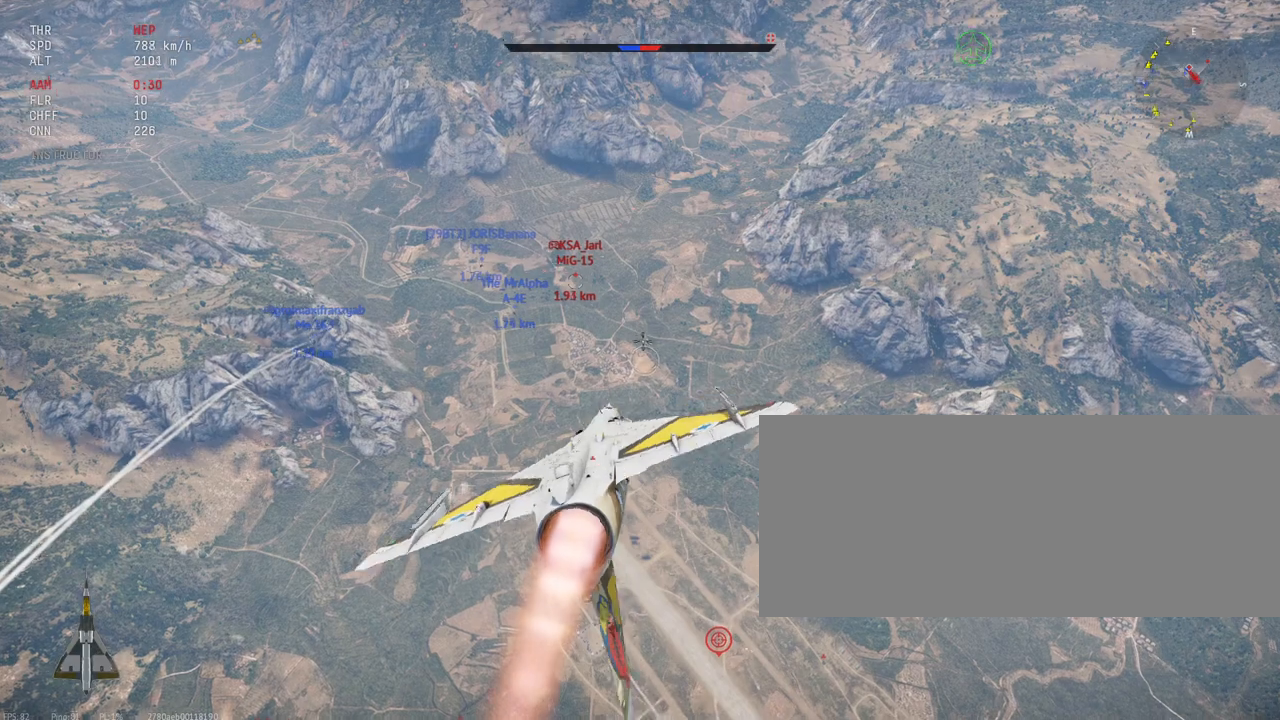
{"keys": ["shift_l"], "mouse": [], "events": [[167, "a", "down"], [317, "a", "up"]]}